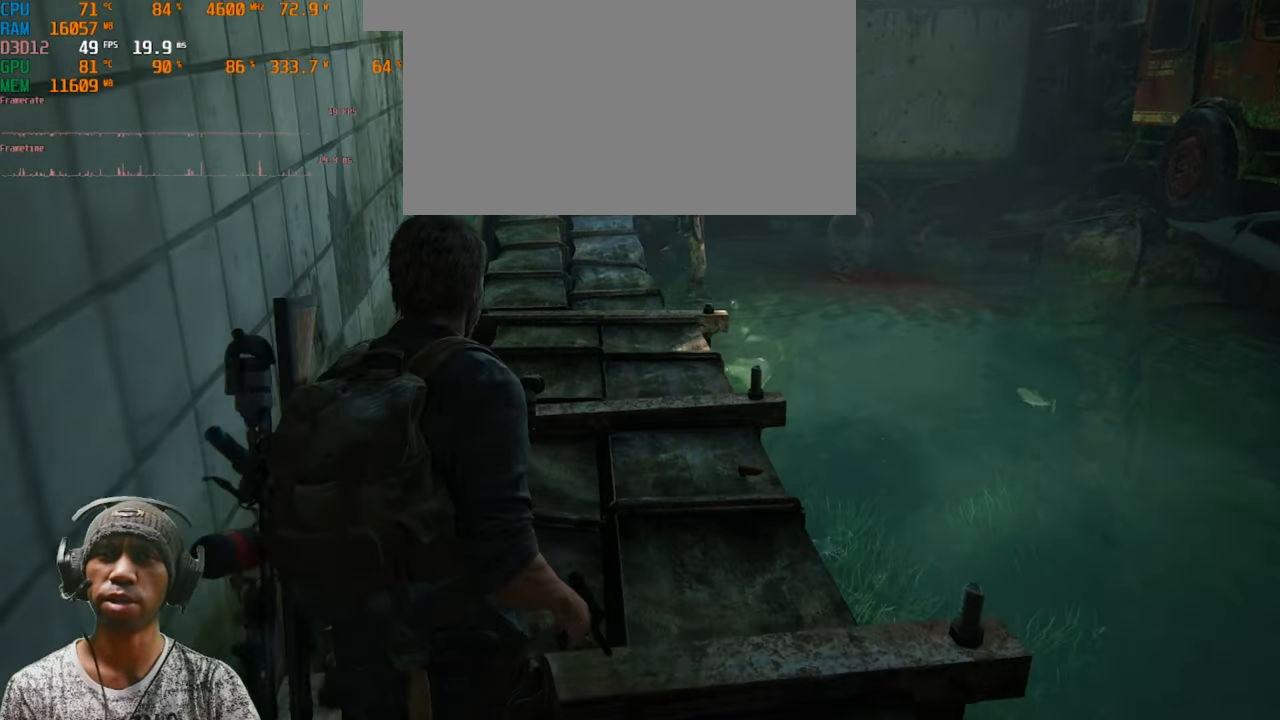
Gameplay with keyboard and mouse; each line is a JSON object with the keys and mouse buttons held at the frame after it. "events" lists presses ("down") and releases ("up") of "1", "2", "3", "4", "5", "a", "alt", "b", "c", "ctrl", "d", "e", "f", "g", "q", "r", "s", "shift", "space", "t", "tab", "v", "w", "x", "z", "mouse_left", "mouse_wheel", "mouse_right", "mouse_mb4" and "mouse_mb5" between this image and that frame as [ms after this image, input, new state], when the widget could be followed in between. "mouse_left", "mouse_wheel", "mouse_right", "mouse_mb4", "mouse_mb5" = the "left", "wheel", "right", "mb4", "mb5" buttons of the "mouse" list. No other keys are recorded. "wheel" means that the mouse wheel is clicked or scrolled. Mouse movement is not recorded.
{"keys": ["w"], "mouse": [], "events": []}
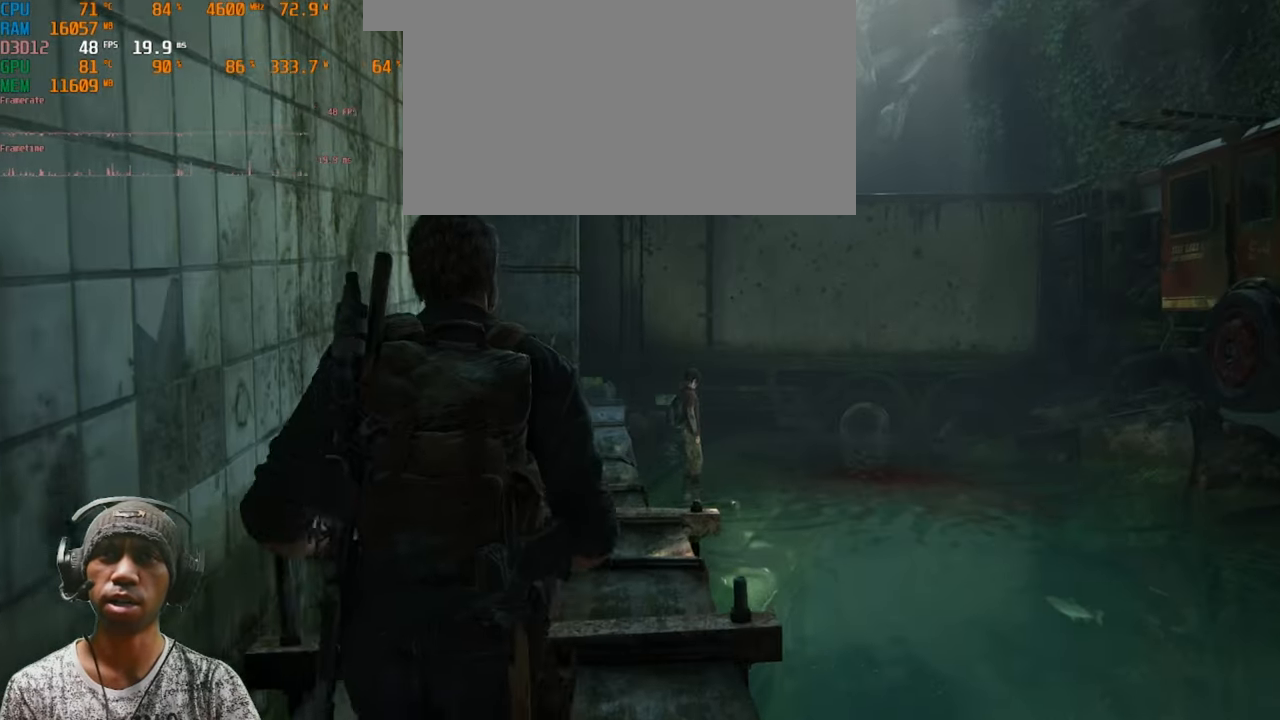
{"keys": ["w"], "mouse": [], "events": []}
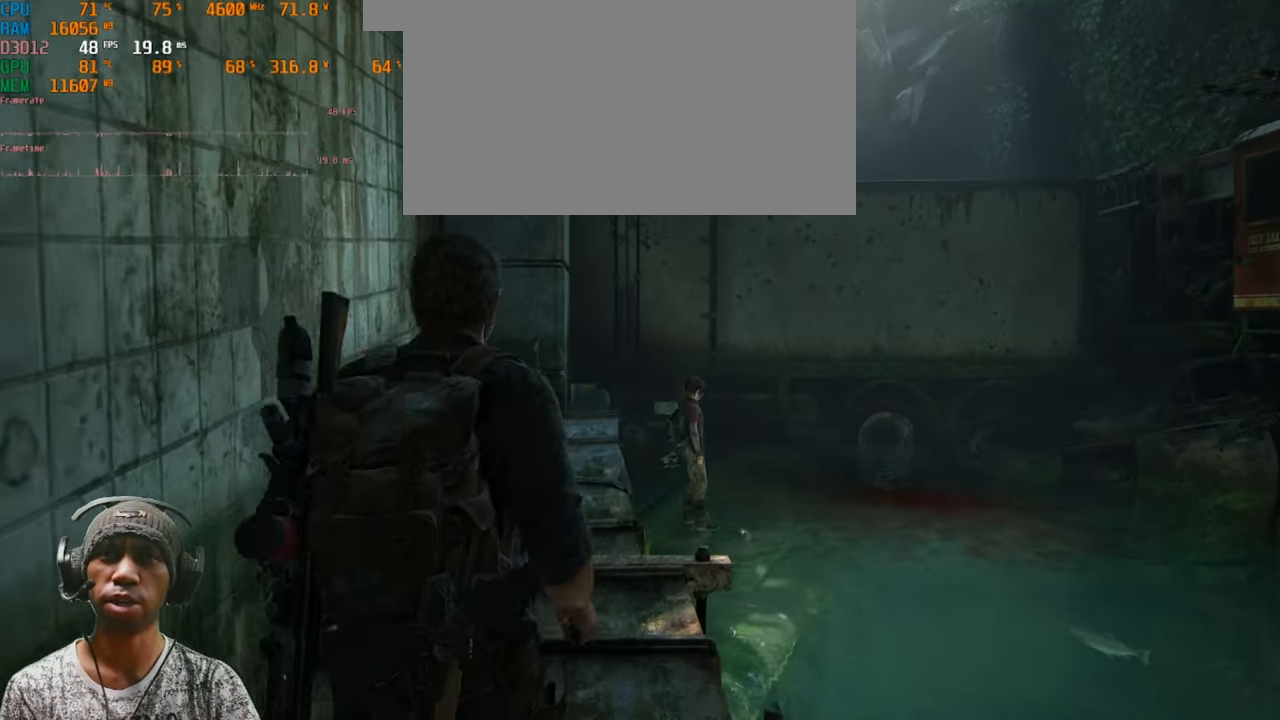
{"keys": ["w"], "mouse": [], "events": []}
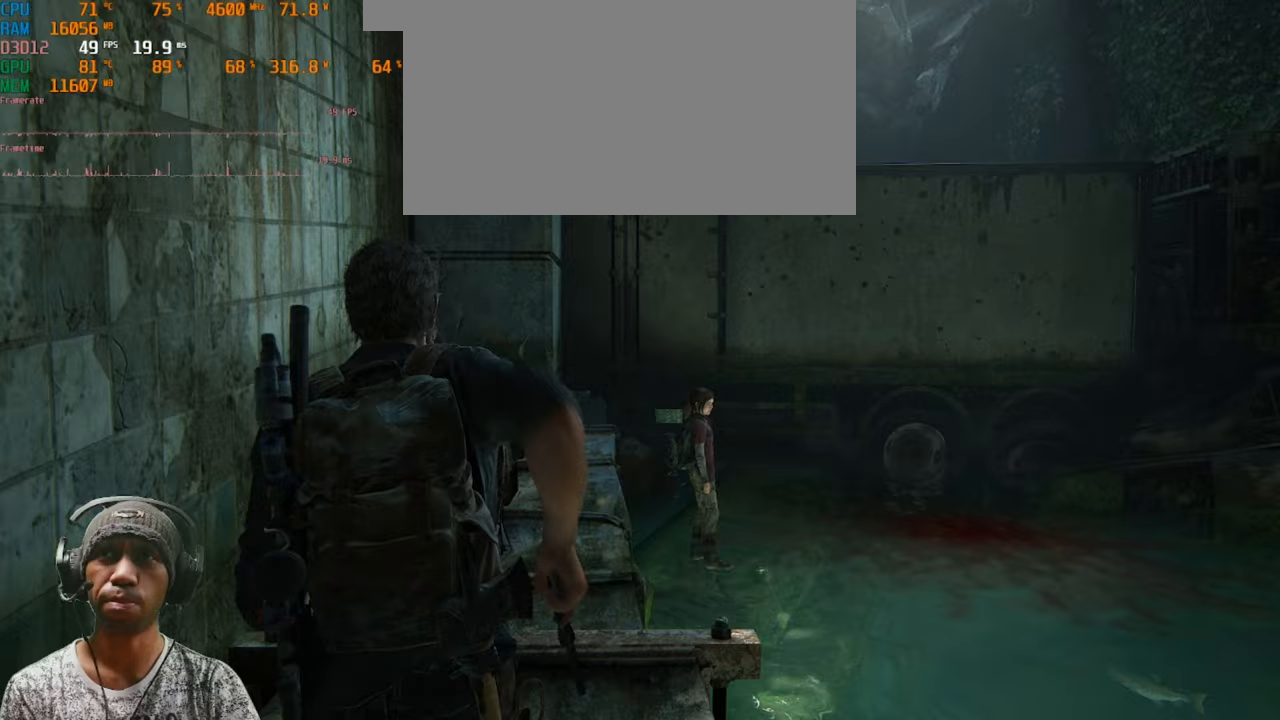
{"keys": [], "mouse": [], "events": [[217, "w", "up"]]}
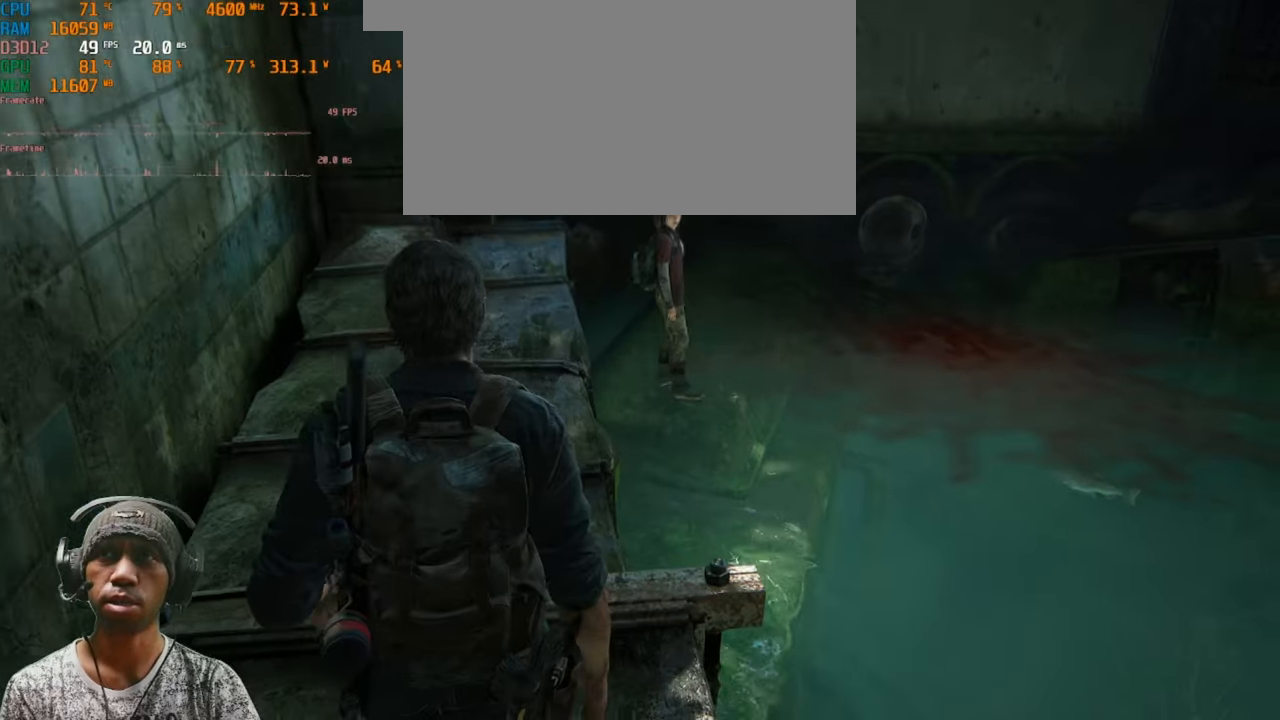
{"keys": [], "mouse": [], "events": []}
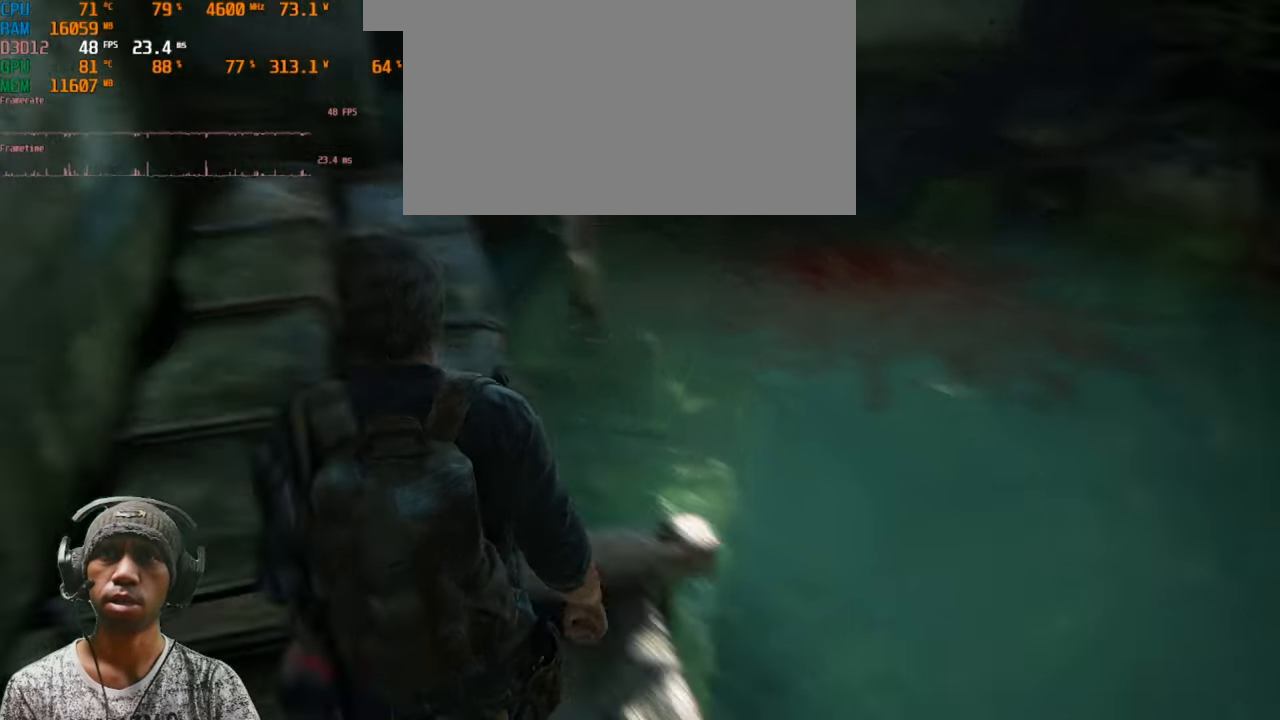
{"keys": ["w"], "mouse": [], "events": [[233, "w", "down"]]}
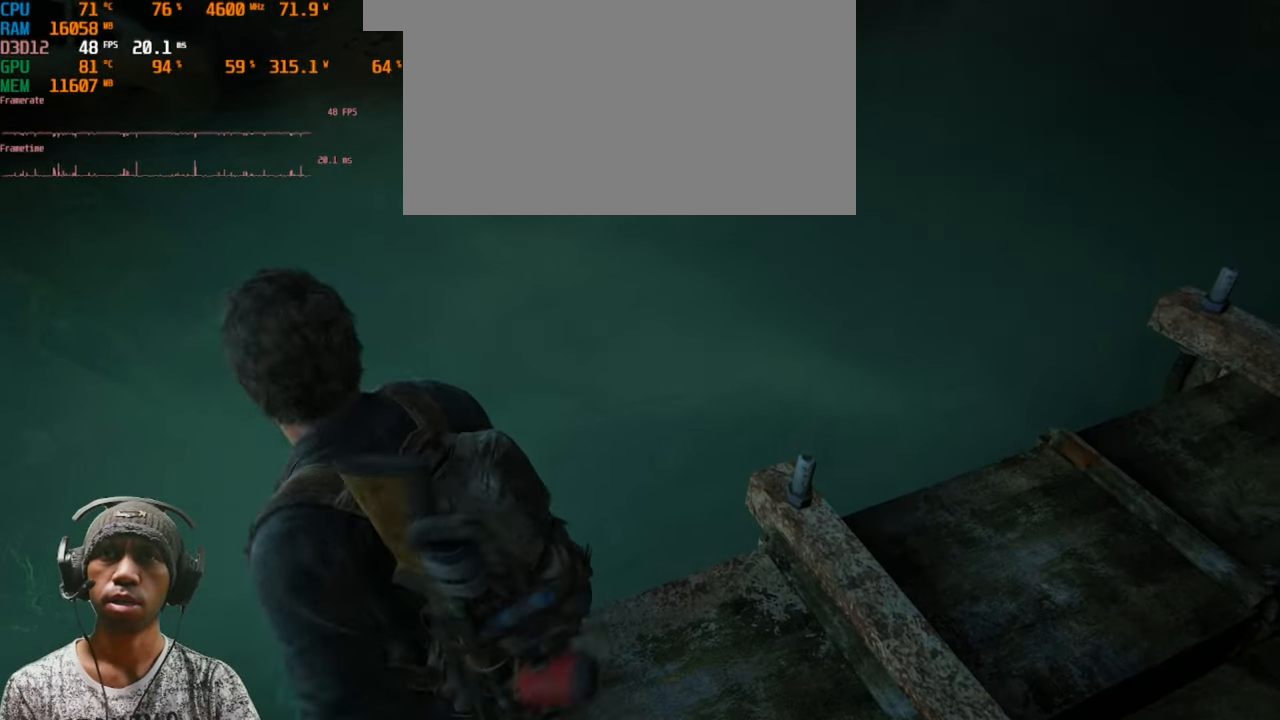
{"keys": ["w"], "mouse": [], "events": []}
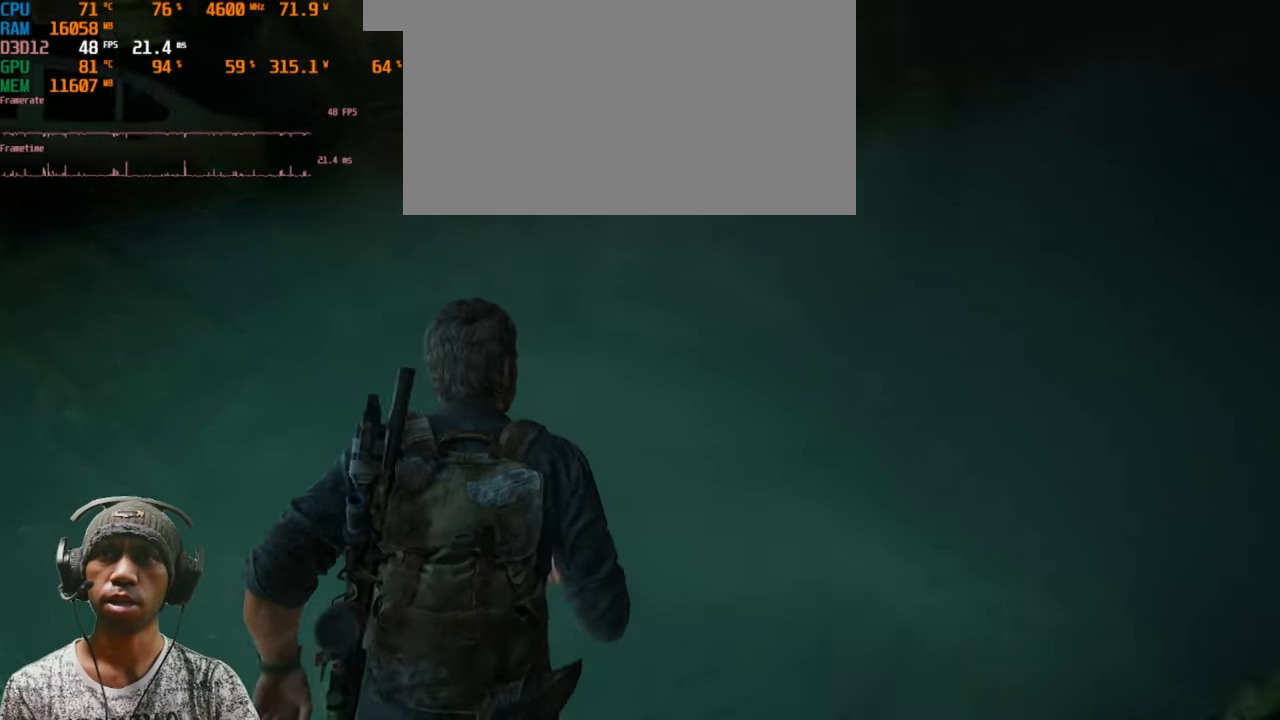
{"keys": ["d", "w"], "mouse": [], "events": [[400, "d", "down"]]}
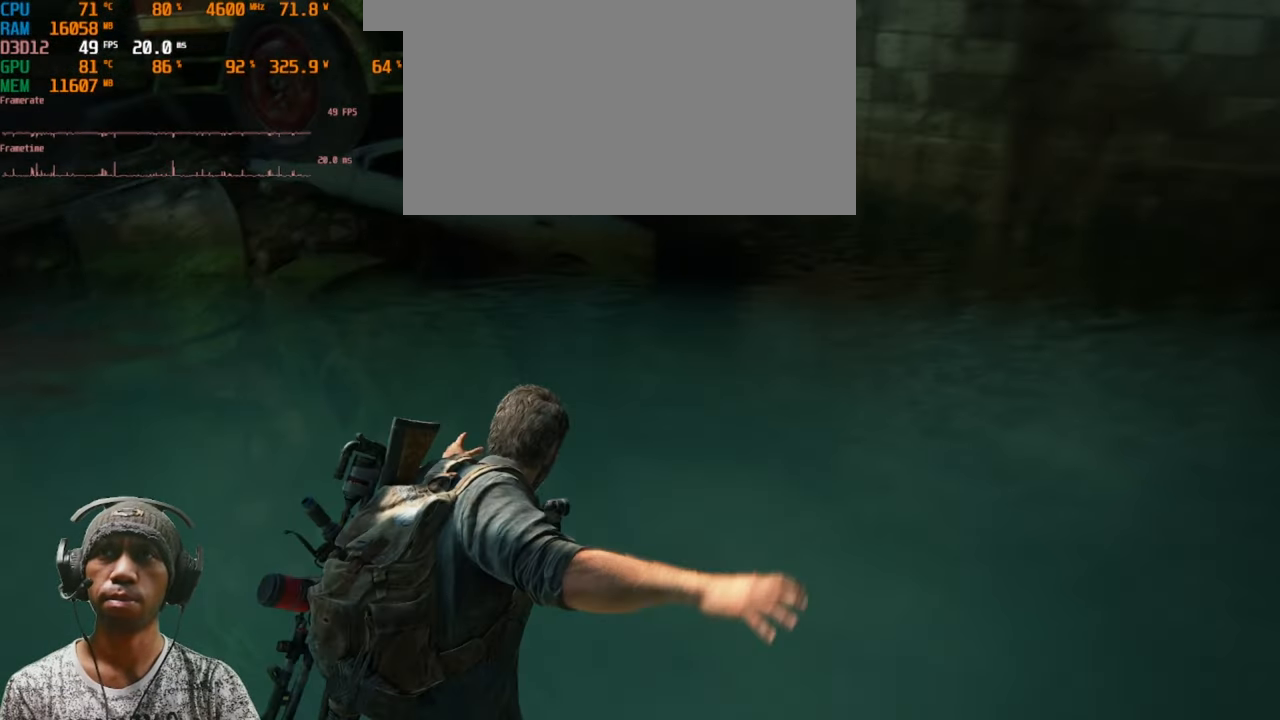
{"keys": ["d"], "mouse": [], "events": [[250, "w", "up"]]}
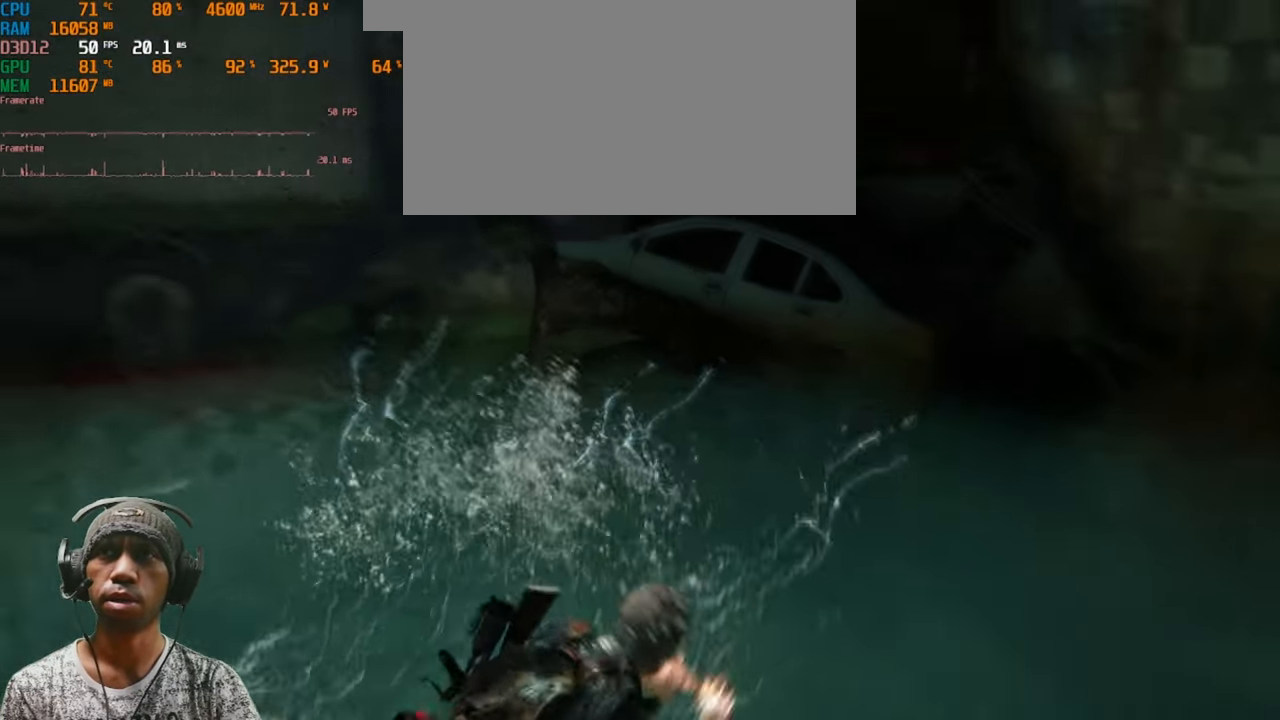
{"keys": ["s"], "mouse": [], "events": [[250, "s", "down"], [317, "d", "up"]]}
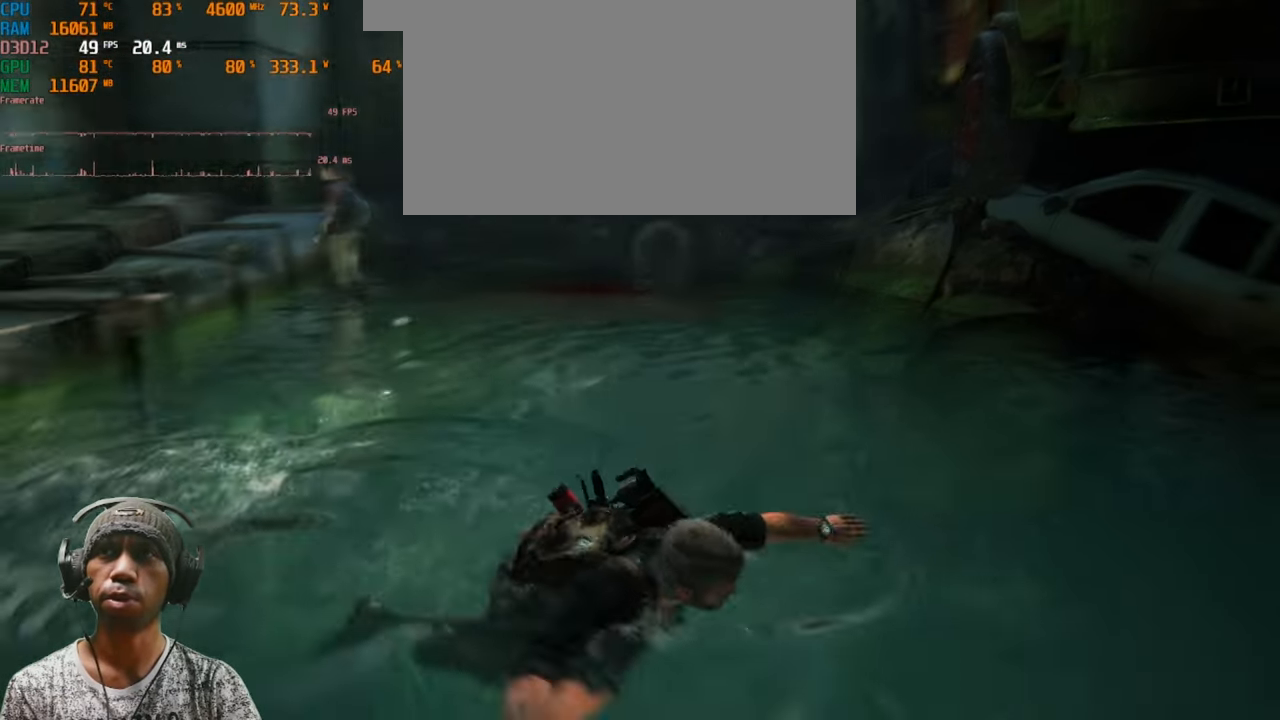
{"keys": ["a", "s"], "mouse": [], "events": [[183, "a", "down"]]}
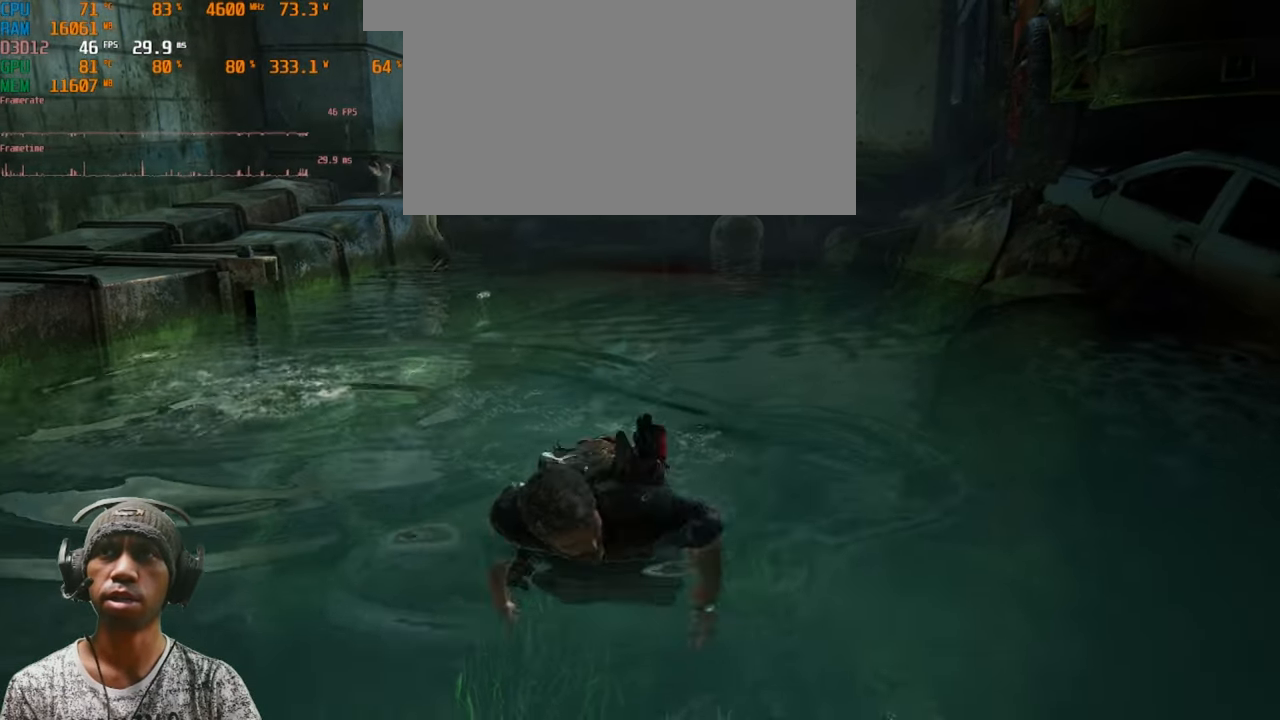
{"keys": ["a", "s"], "mouse": [], "events": []}
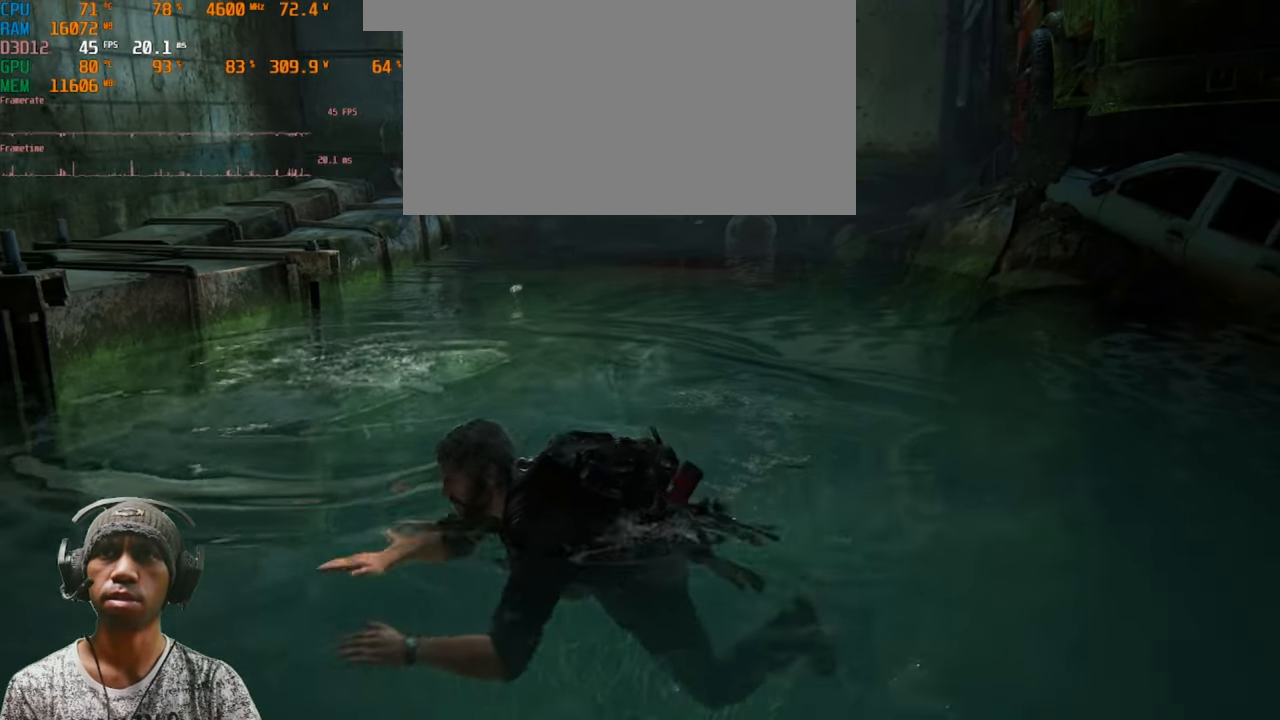
{"keys": ["d"], "mouse": [], "events": [[383, "a", "up"], [383, "d", "down"], [433, "s", "up"]]}
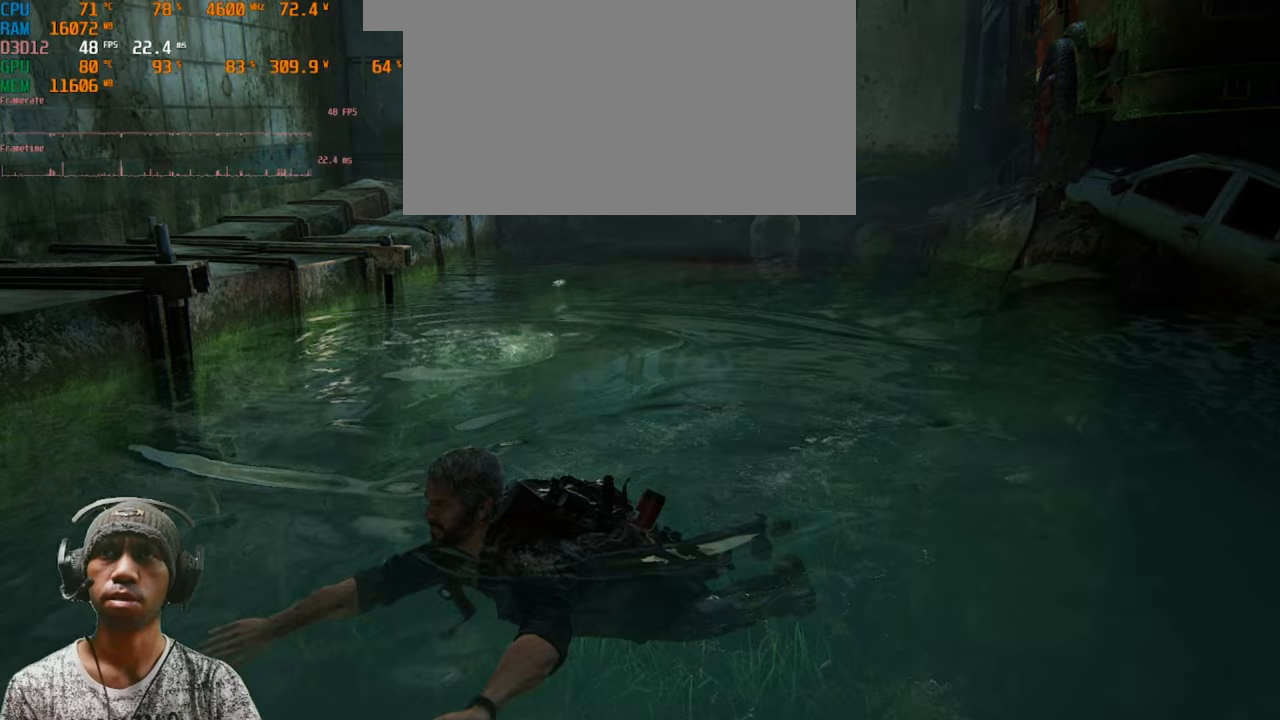
{"keys": ["d", "w"], "mouse": [], "events": [[167, "w", "down"]]}
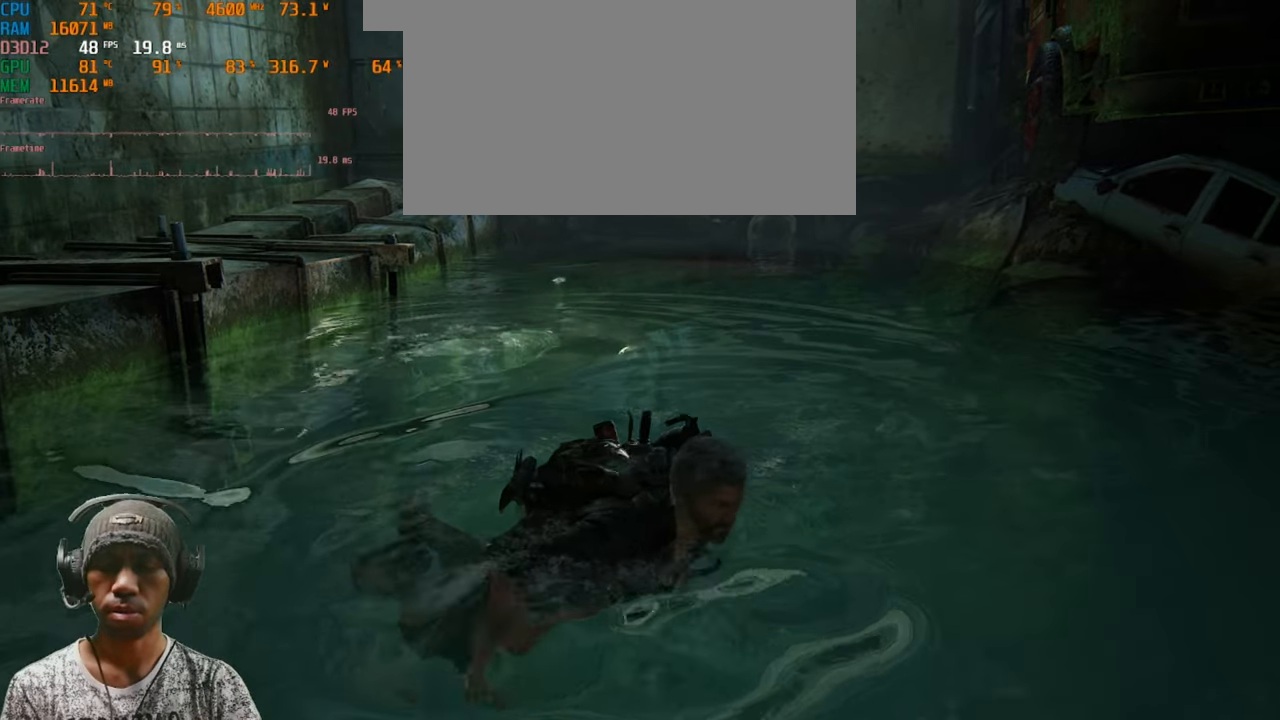
{"keys": ["c", "w"], "mouse": [], "events": [[100, "d", "up"], [433, "c", "down"]]}
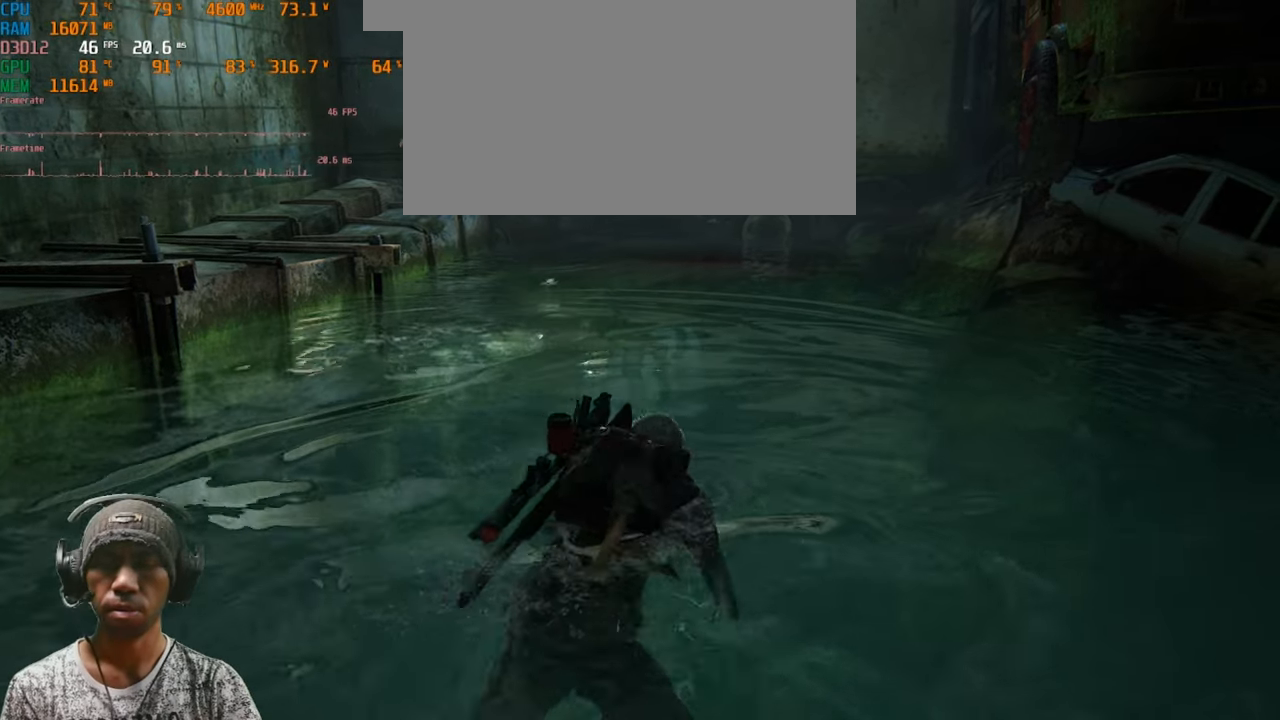
{"keys": ["w"], "mouse": [], "events": [[183, "c", "up"]]}
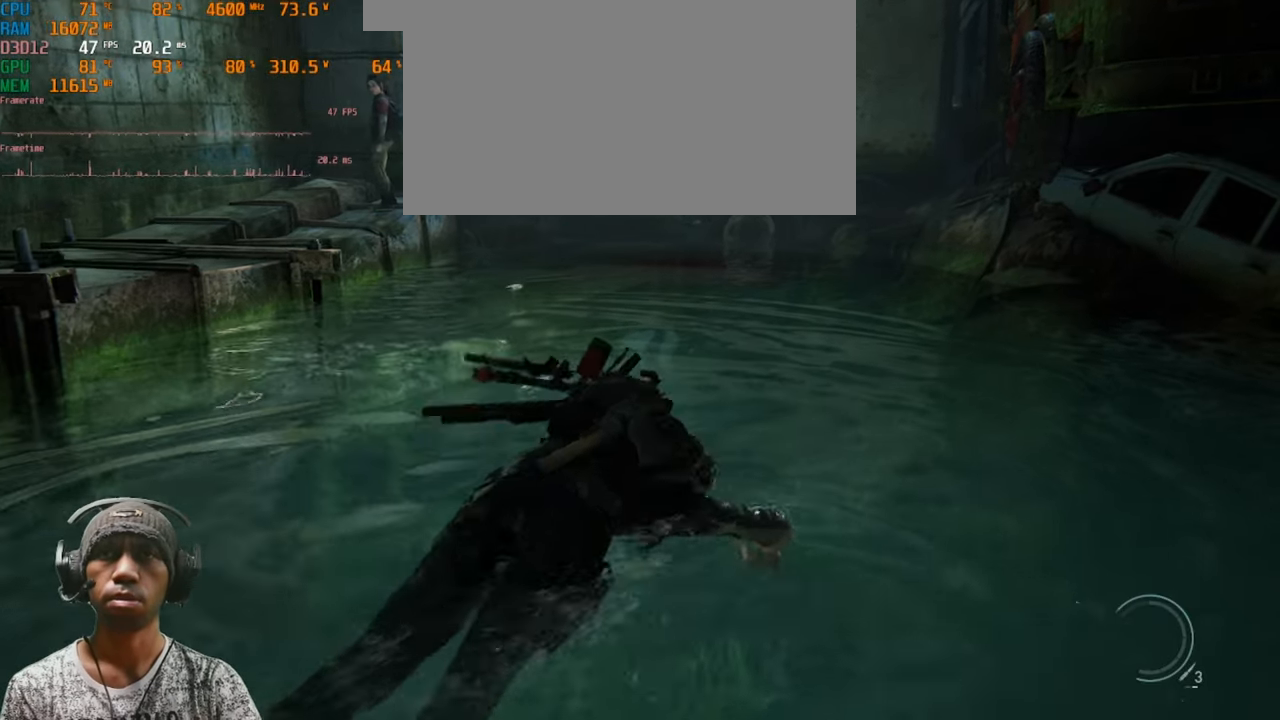
{"keys": ["w"], "mouse": [], "events": []}
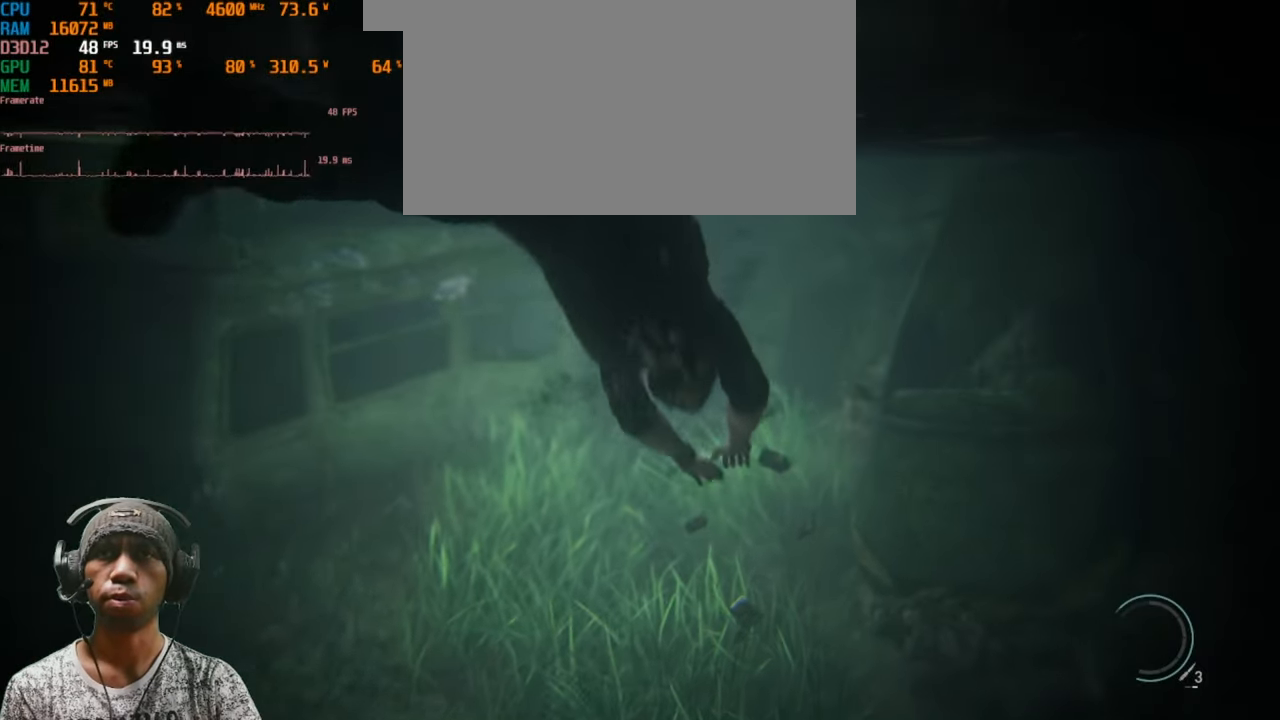
{"keys": ["w"], "mouse": [], "events": []}
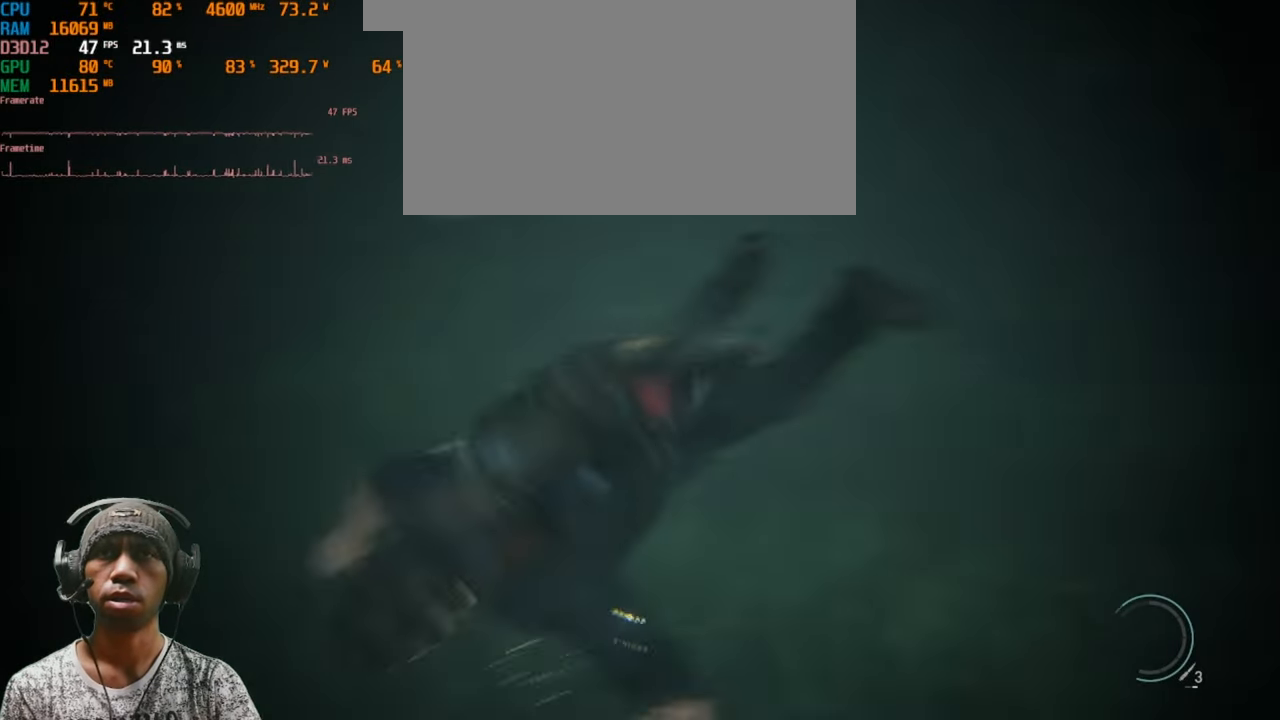
{"keys": ["w"], "mouse": [], "events": [[83, "d", "down"], [450, "d", "up"]]}
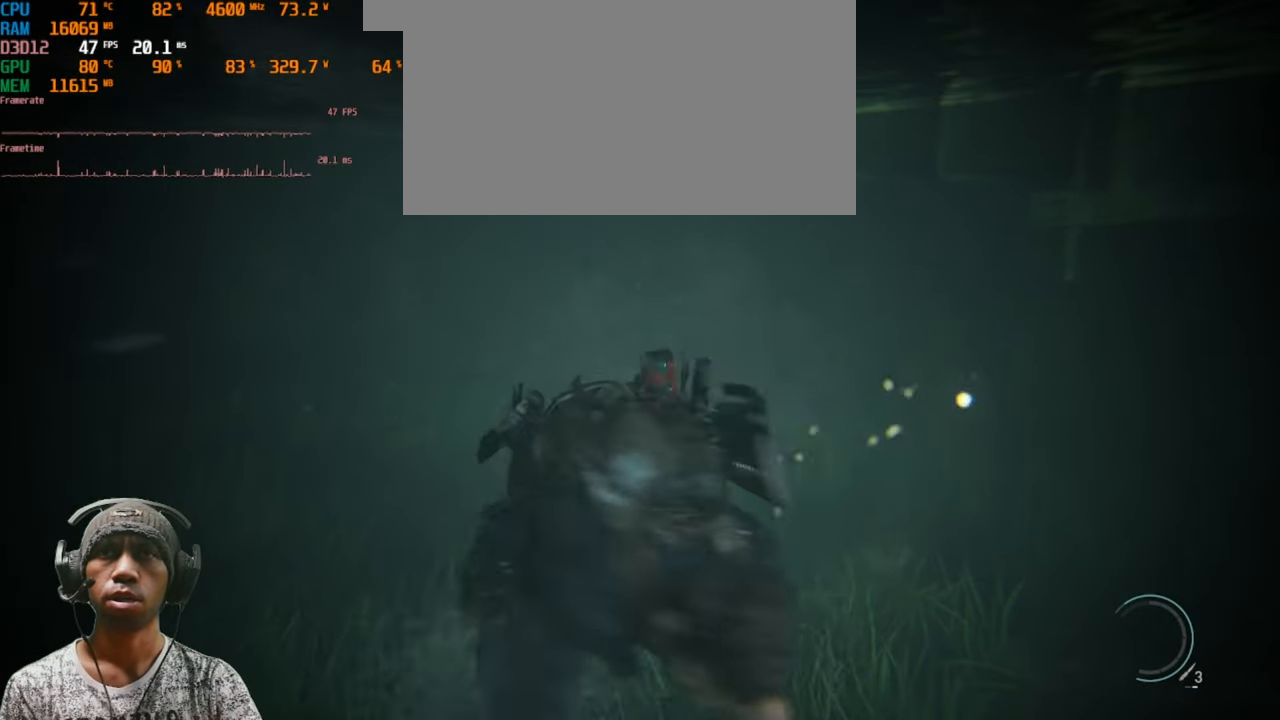
{"keys": ["w"], "mouse": [], "events": []}
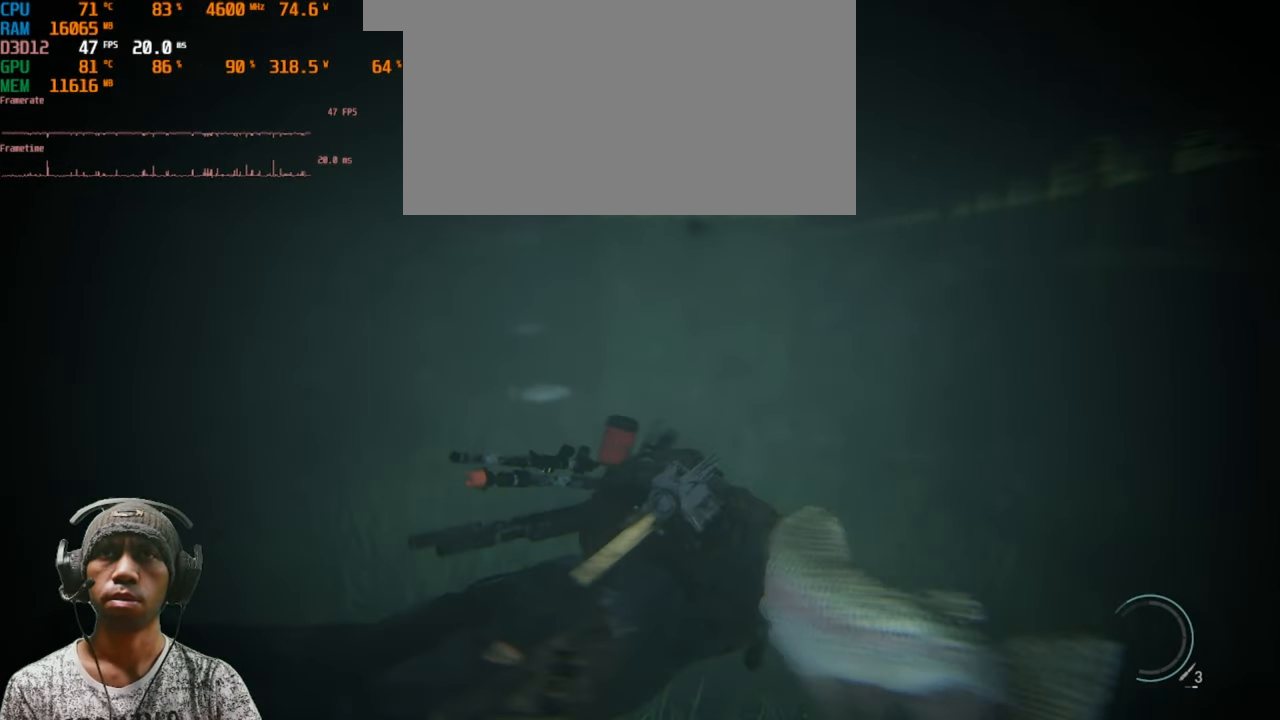
{"keys": ["w"], "mouse": [], "events": []}
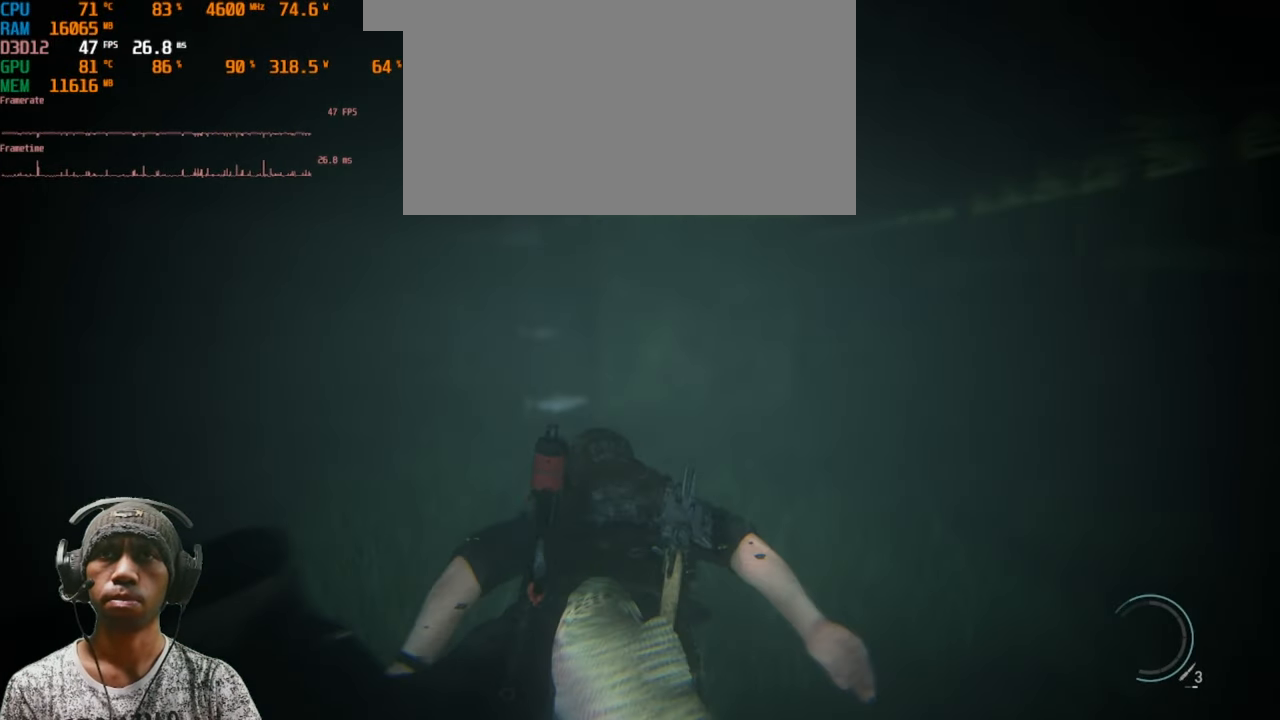
{"keys": ["a", "w"], "mouse": [], "events": [[383, "a", "down"]]}
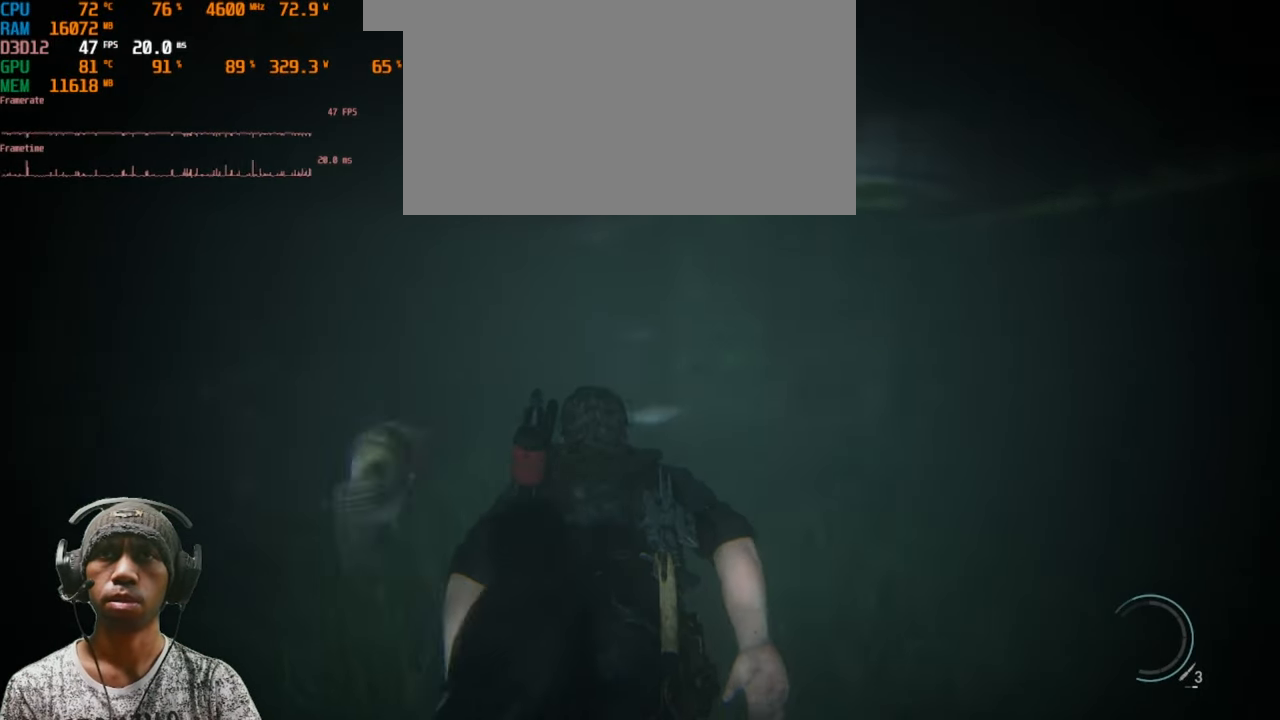
{"keys": ["w"], "mouse": ["left"], "events": [[117, "a", "up"], [317, "mouse_left", "down"]]}
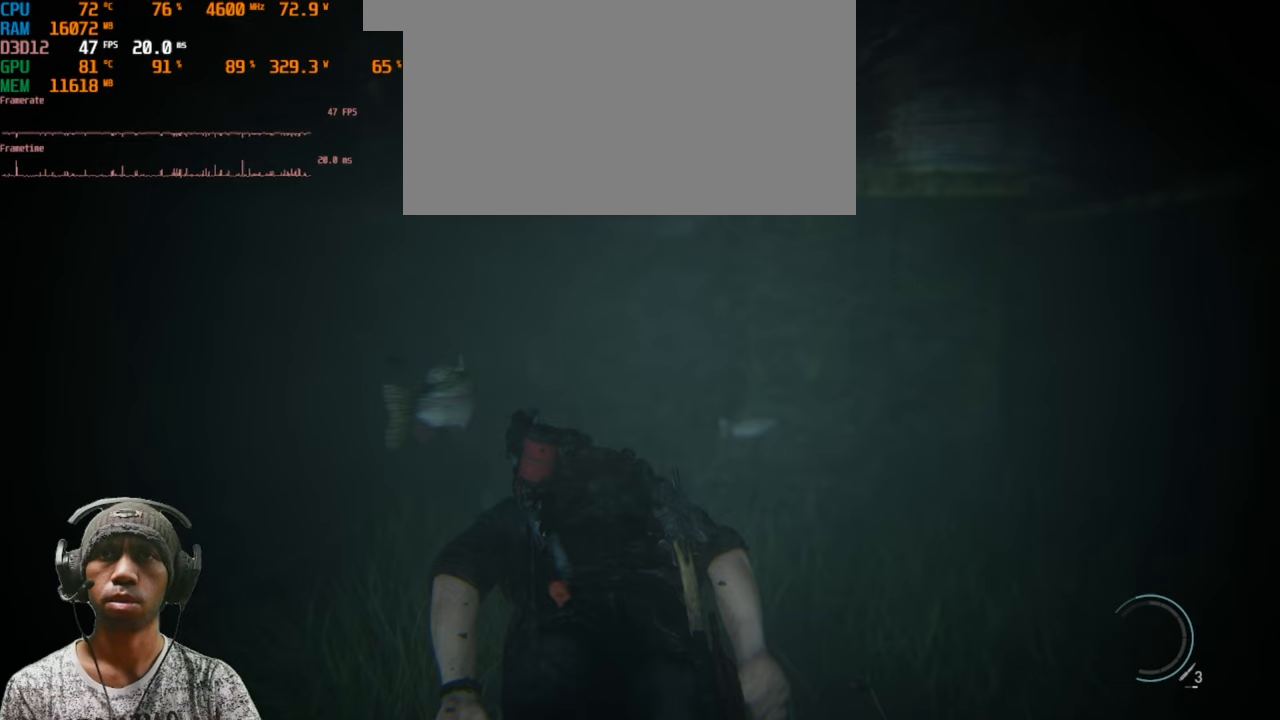
{"keys": ["w"], "mouse": ["left"], "events": []}
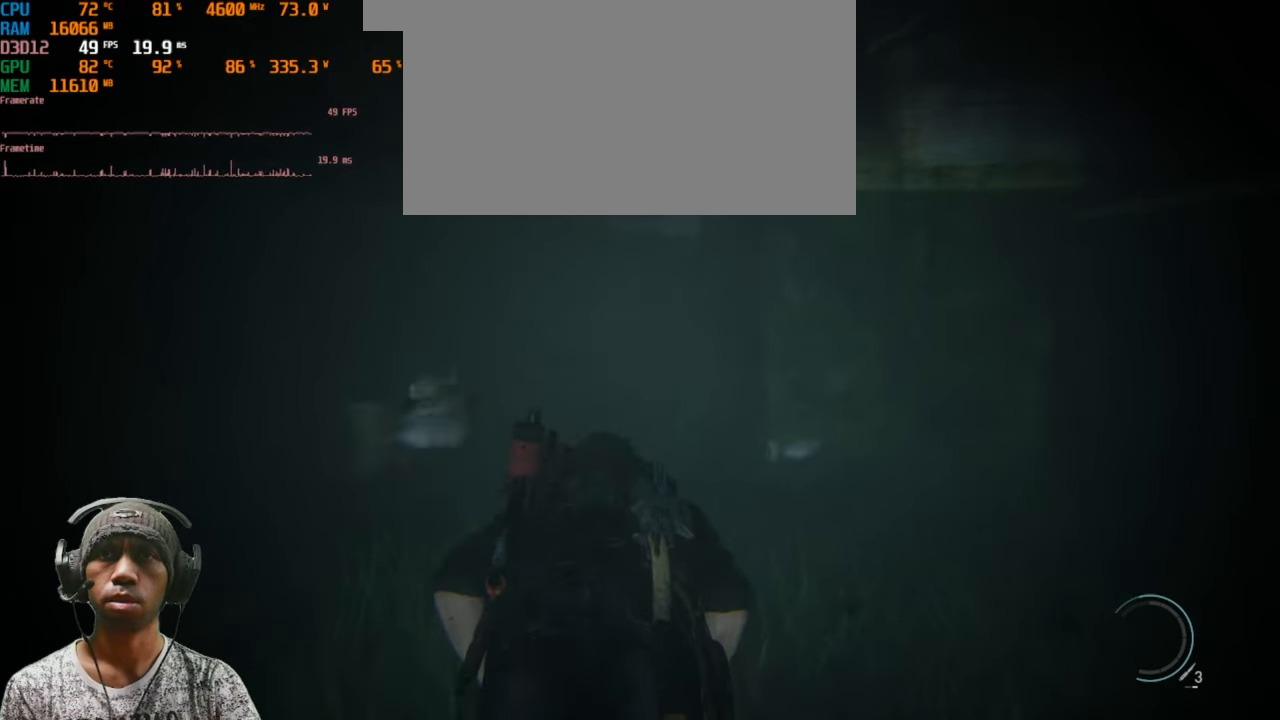
{"keys": ["w"], "mouse": ["left"], "events": []}
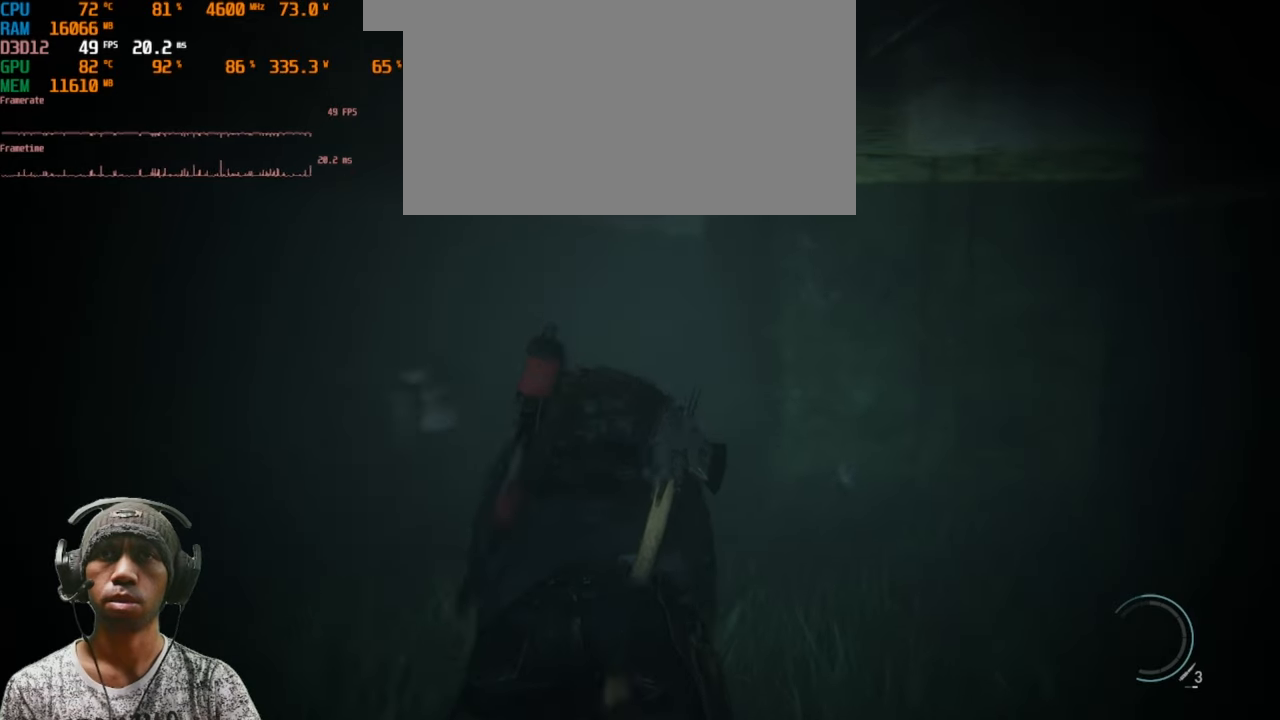
{"keys": ["w"], "mouse": ["left"], "events": []}
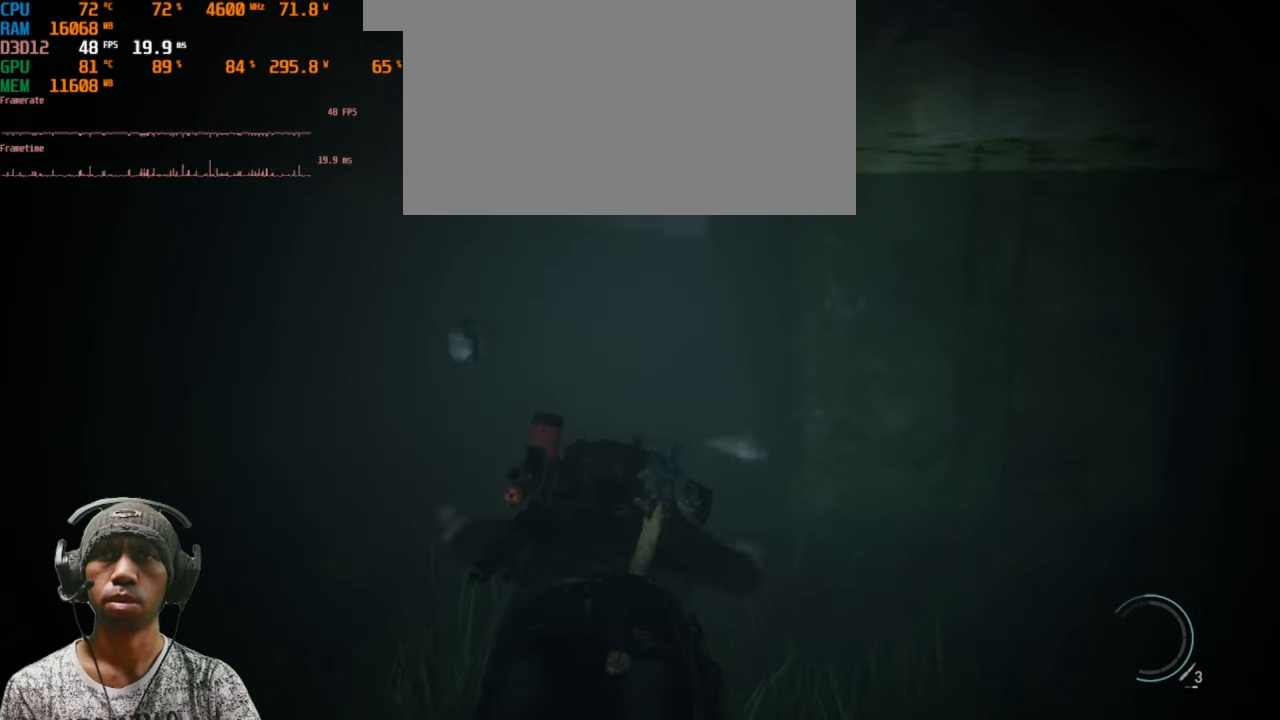
{"keys": ["w"], "mouse": ["left"], "events": []}
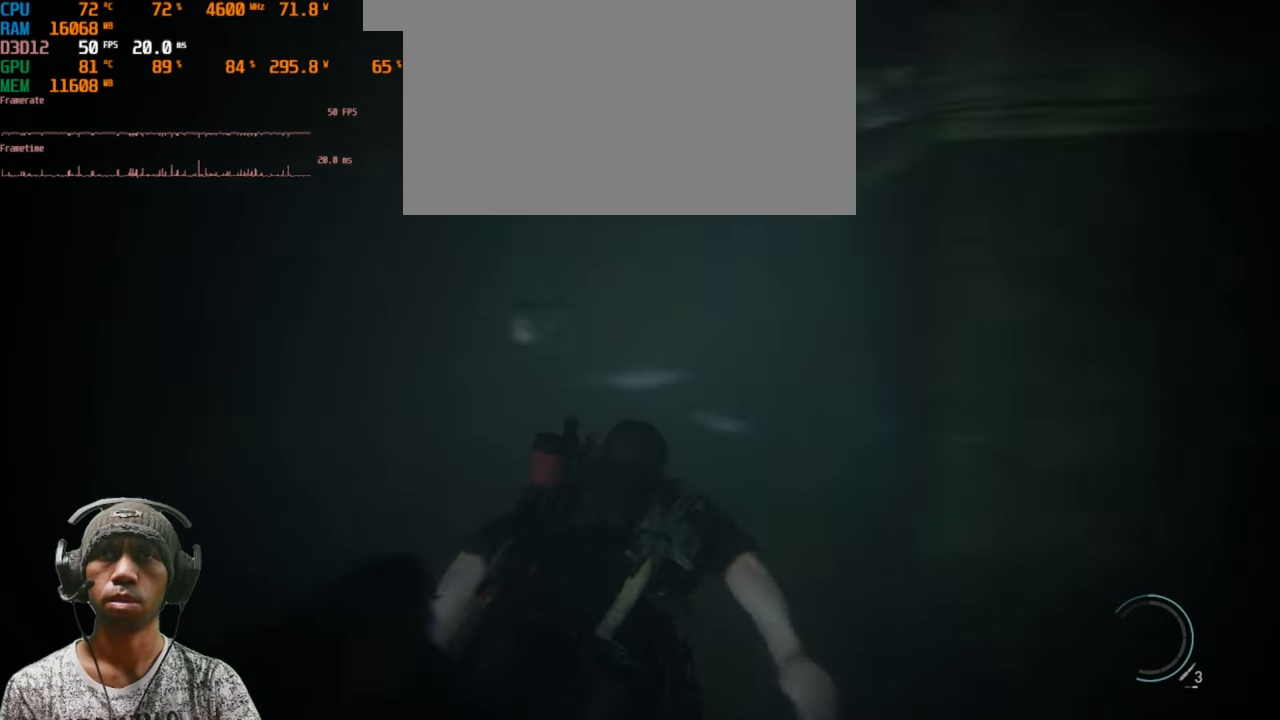
{"keys": ["w"], "mouse": ["left"], "events": []}
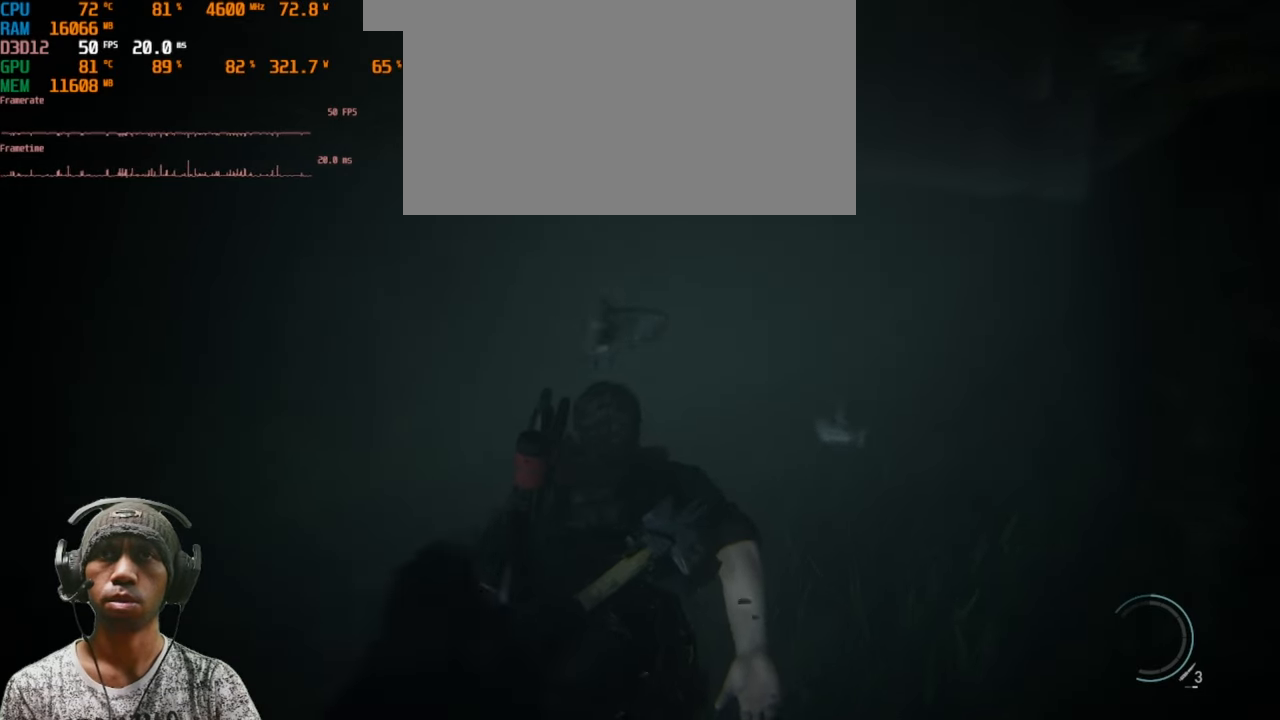
{"keys": ["a", "w"], "mouse": ["left"], "events": [[450, "a", "down"]]}